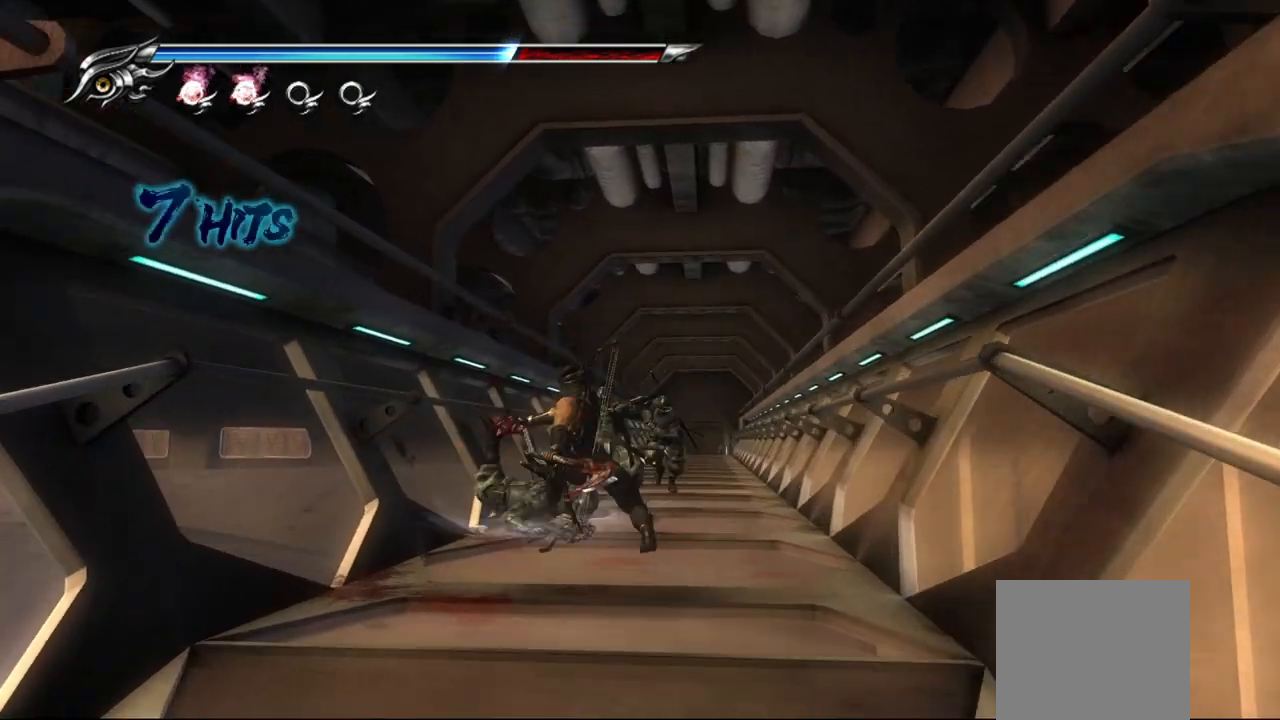
Gameplay with a controller (PlayStation layout); each line is a JSON object with the inputs held at the frame after it. "events" lists button and stick changes between this image and that frame as [ms after this image, input, new state], when the widget could be followed in between. Not read: L3 R3.
{"buttons": [], "left_stick": "up-right", "right_stick": "center", "events": [[33, "TRIANGLE", "up"], [100, "TRIANGLE", "down"], [150, "left_stick", "up-right"], [167, "TRIANGLE", "up"], [250, "TRIANGLE", "down"], [317, "TRIANGLE", "up"], [400, "TRIANGLE", "down"], [467, "TRIANGLE", "up"]]}
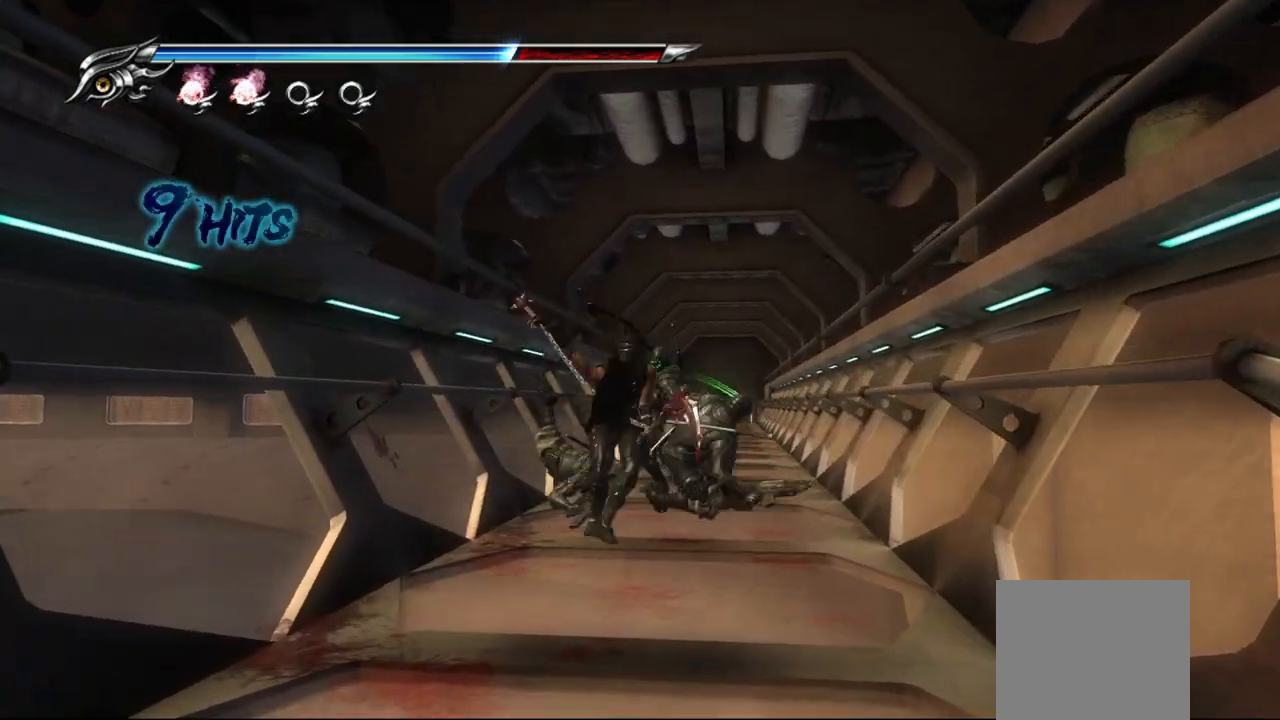
{"buttons": ["TRIANGLE"], "left_stick": "up-left", "right_stick": "center", "events": [[33, "TRIANGLE", "down"], [117, "TRIANGLE", "up"], [183, "TRIANGLE", "down"], [267, "TRIANGLE", "up"], [333, "TRIANGLE", "down"], [400, "TRIANGLE", "up"], [433, "left_stick", "up-left"], [483, "TRIANGLE", "down"]]}
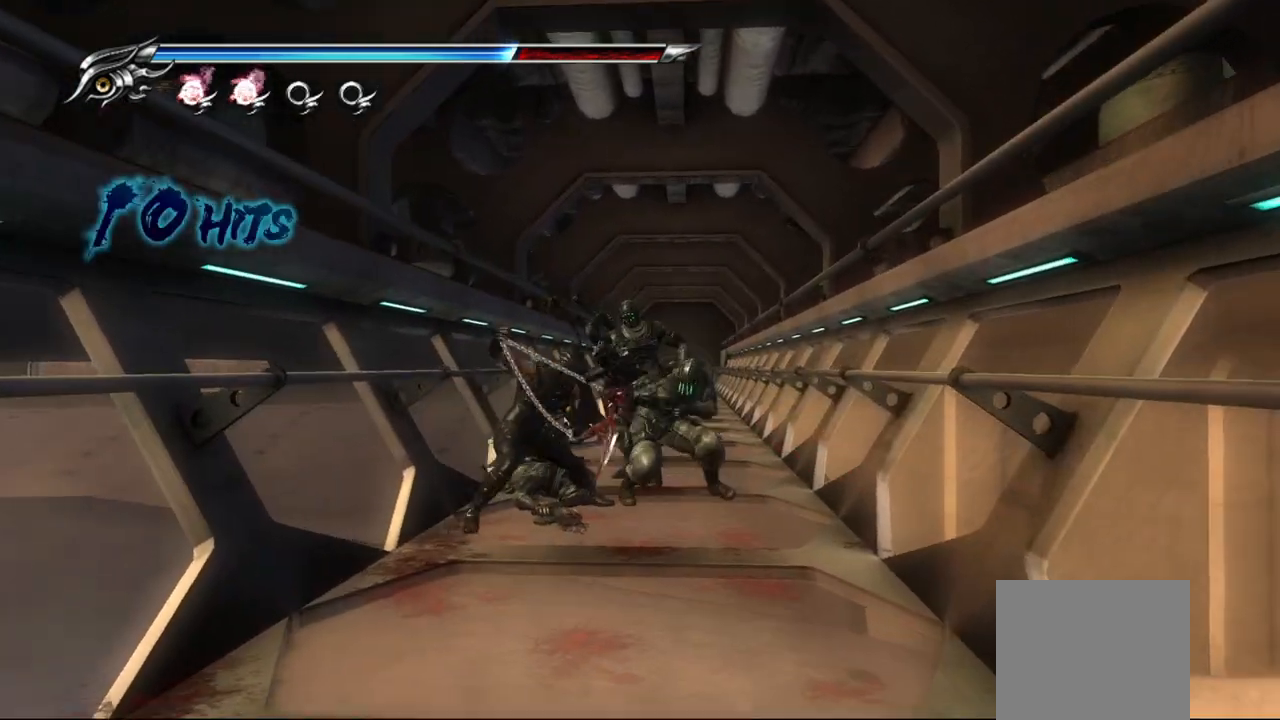
{"buttons": [], "left_stick": "up-left", "right_stick": "center", "events": [[50, "TRIANGLE", "up"], [133, "TRIANGLE", "down"], [200, "TRIANGLE", "up"], [283, "TRIANGLE", "down"], [333, "TRIANGLE", "up"], [433, "TRIANGLE", "down"], [500, "TRIANGLE", "up"]]}
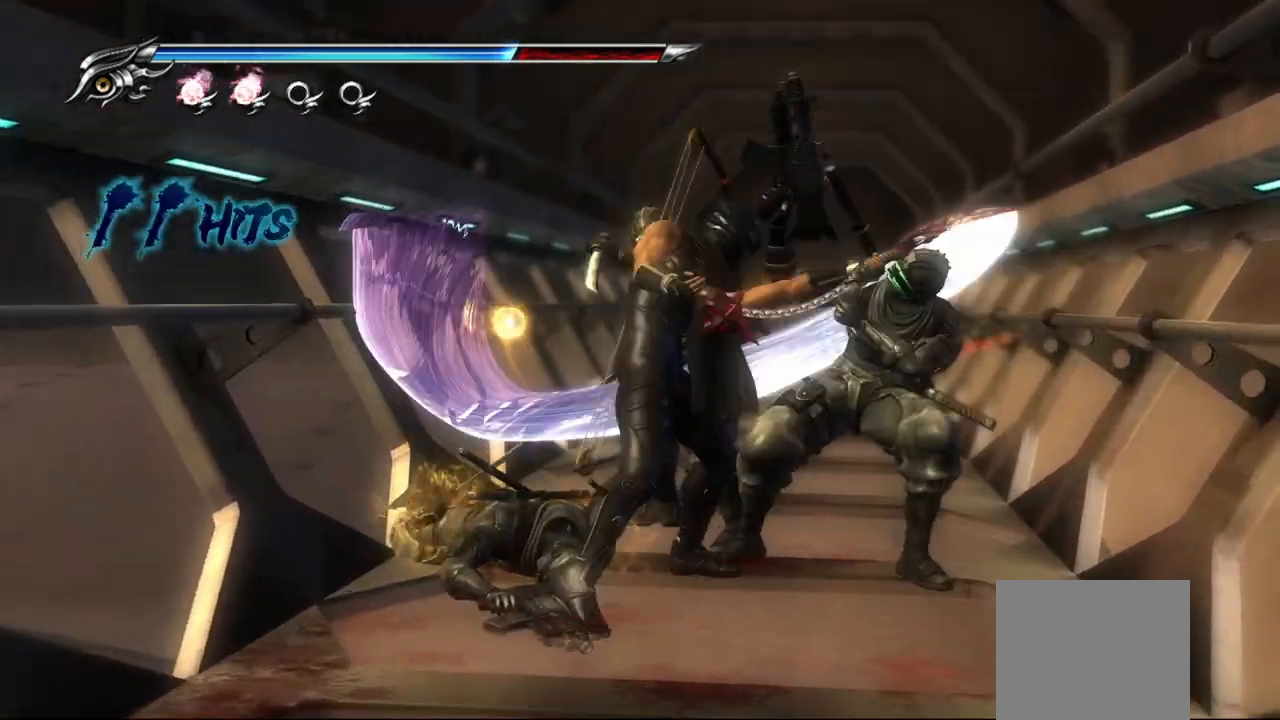
{"buttons": [], "left_stick": "up-left", "right_stick": "center", "events": [[67, "TRIANGLE", "down"], [150, "TRIANGLE", "up"], [383, "TRIANGLE", "down"], [450, "TRIANGLE", "up"]]}
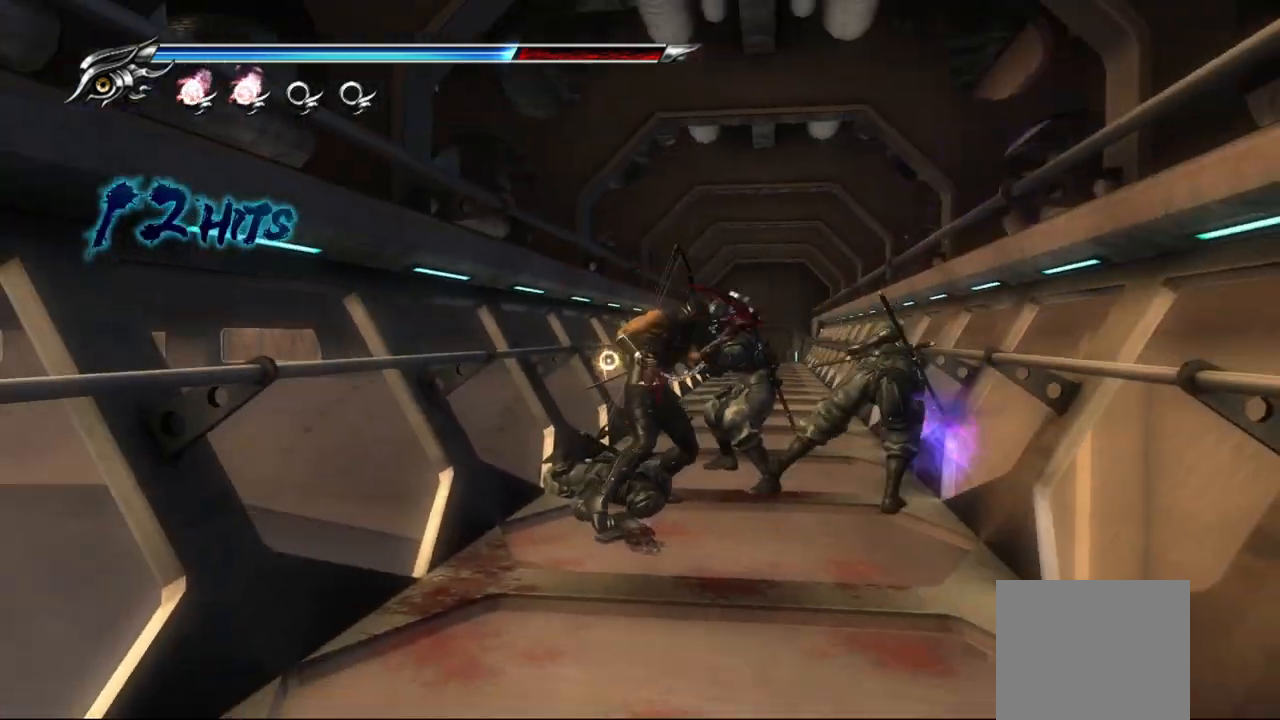
{"buttons": ["TRIANGLE"], "left_stick": "up-right", "right_stick": "center", "events": [[33, "TRIANGLE", "down"], [117, "TRIANGLE", "up"], [217, "TRIANGLE", "down"], [233, "left_stick", "up-right"], [267, "TRIANGLE", "up"], [367, "TRIANGLE", "down"], [417, "TRIANGLE", "up"], [500, "TRIANGLE", "down"]]}
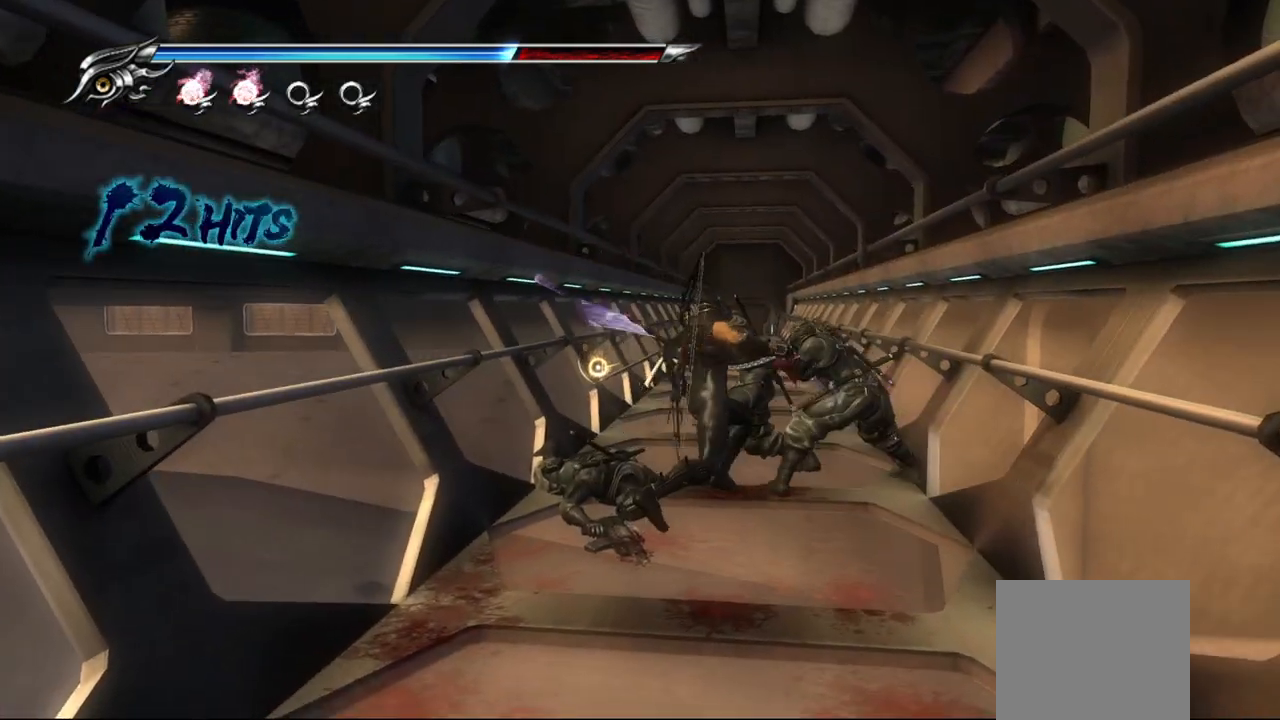
{"buttons": ["TRIANGLE"], "left_stick": "up", "right_stick": "center", "events": [[67, "TRIANGLE", "up"], [150, "TRIANGLE", "down"], [217, "TRIANGLE", "up"], [317, "TRIANGLE", "down"], [317, "left_stick", "up"], [383, "TRIANGLE", "up"], [467, "TRIANGLE", "down"]]}
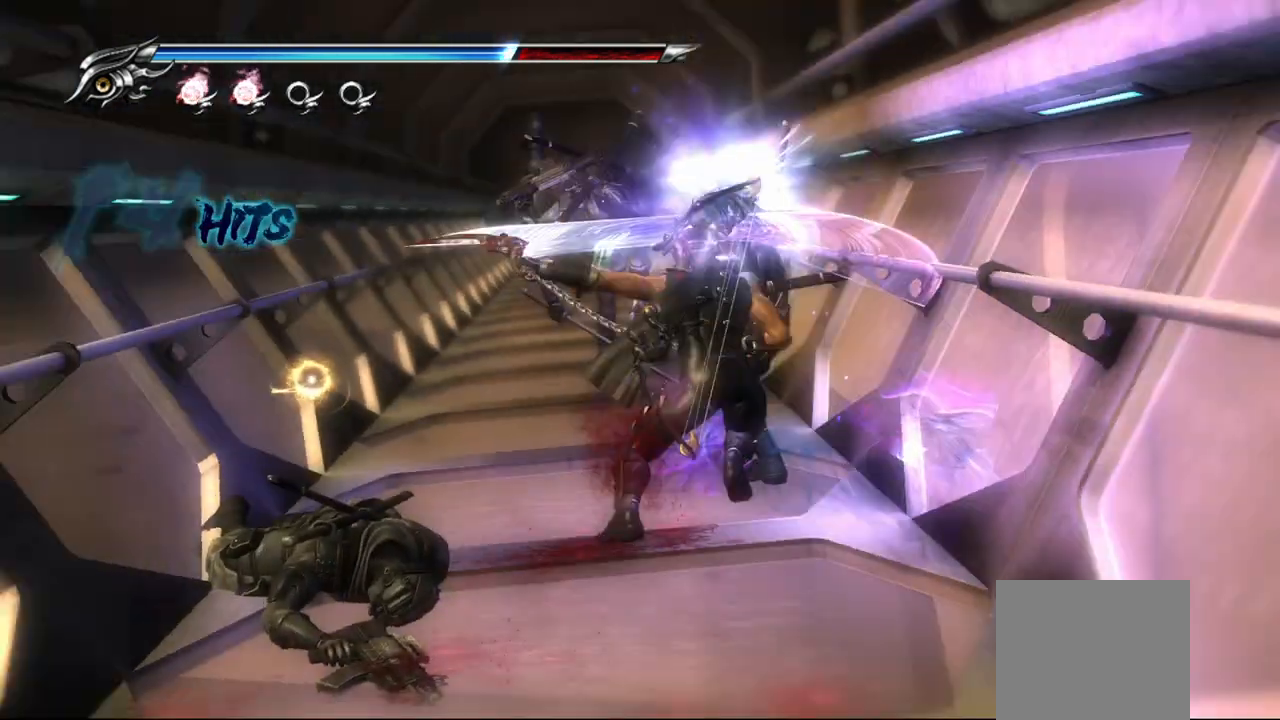
{"buttons": [], "left_stick": "up-left", "right_stick": "center", "events": [[33, "TRIANGLE", "up"], [233, "left_stick", "center"], [400, "SQUARE", "down"], [433, "left_stick", "up-left"], [467, "SQUARE", "up"]]}
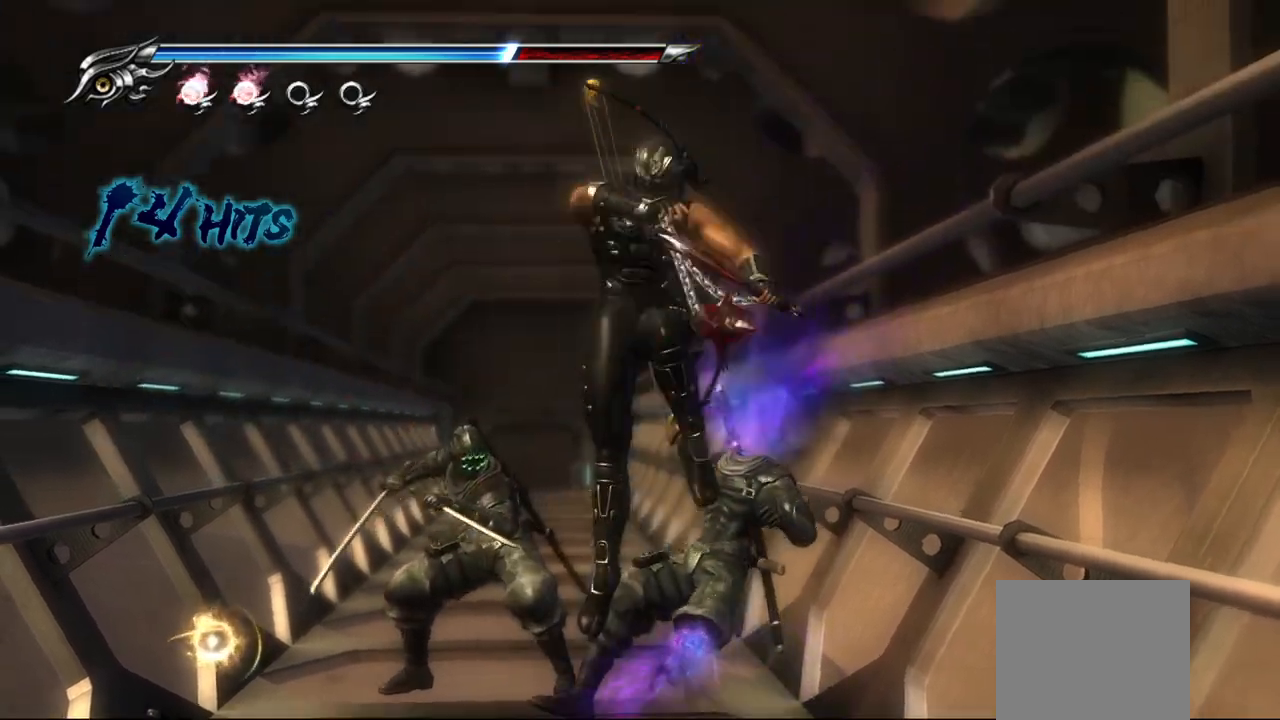
{"buttons": [], "left_stick": "up-left", "right_stick": "center", "events": [[83, "SQUARE", "down"], [150, "SQUARE", "up"], [250, "SQUARE", "down"], [317, "SQUARE", "up"], [400, "SQUARE", "down"], [467, "SQUARE", "up"]]}
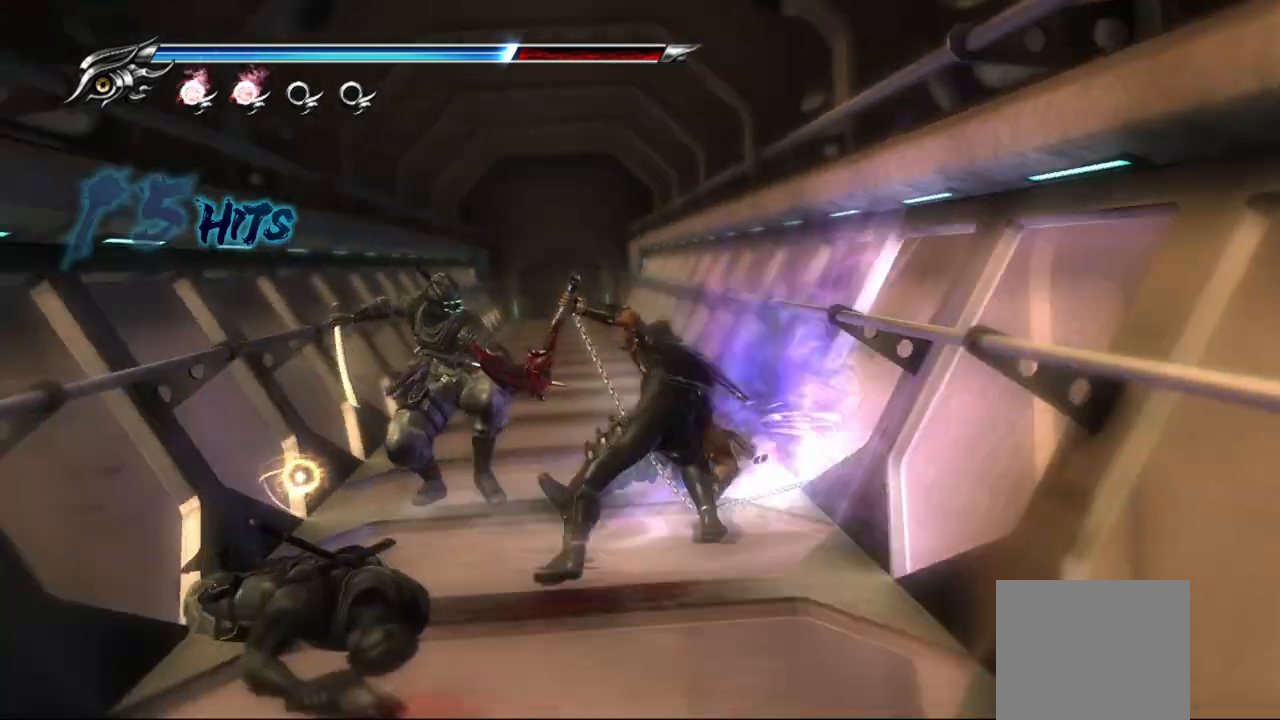
{"buttons": [], "left_stick": "up-left", "right_stick": "center", "events": [[67, "SQUARE", "down"], [150, "SQUARE", "up"], [233, "SQUARE", "down"], [317, "SQUARE", "up"], [383, "SQUARE", "down"], [450, "SQUARE", "up"]]}
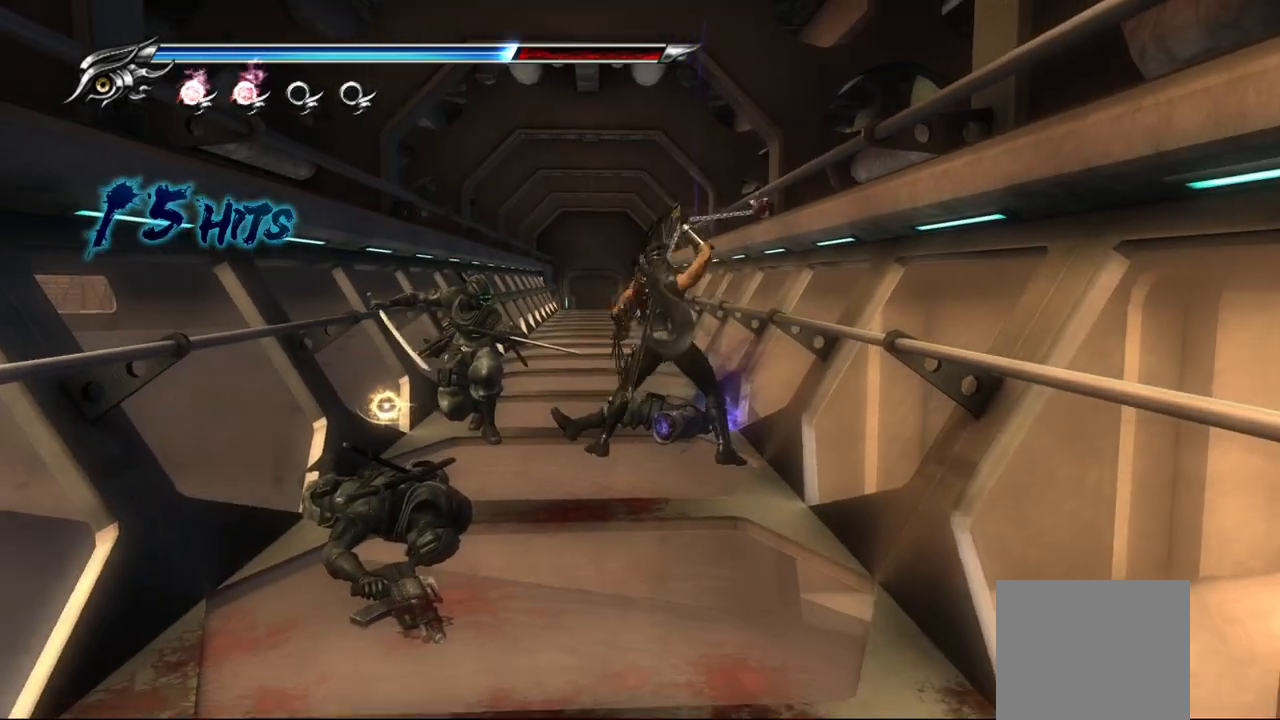
{"buttons": ["SQUARE"], "left_stick": "up-left", "right_stick": "center", "events": [[50, "SQUARE", "down"], [100, "SQUARE", "up"], [183, "SQUARE", "down"], [250, "SQUARE", "up"], [350, "SQUARE", "down"], [400, "SQUARE", "up"], [483, "SQUARE", "down"]]}
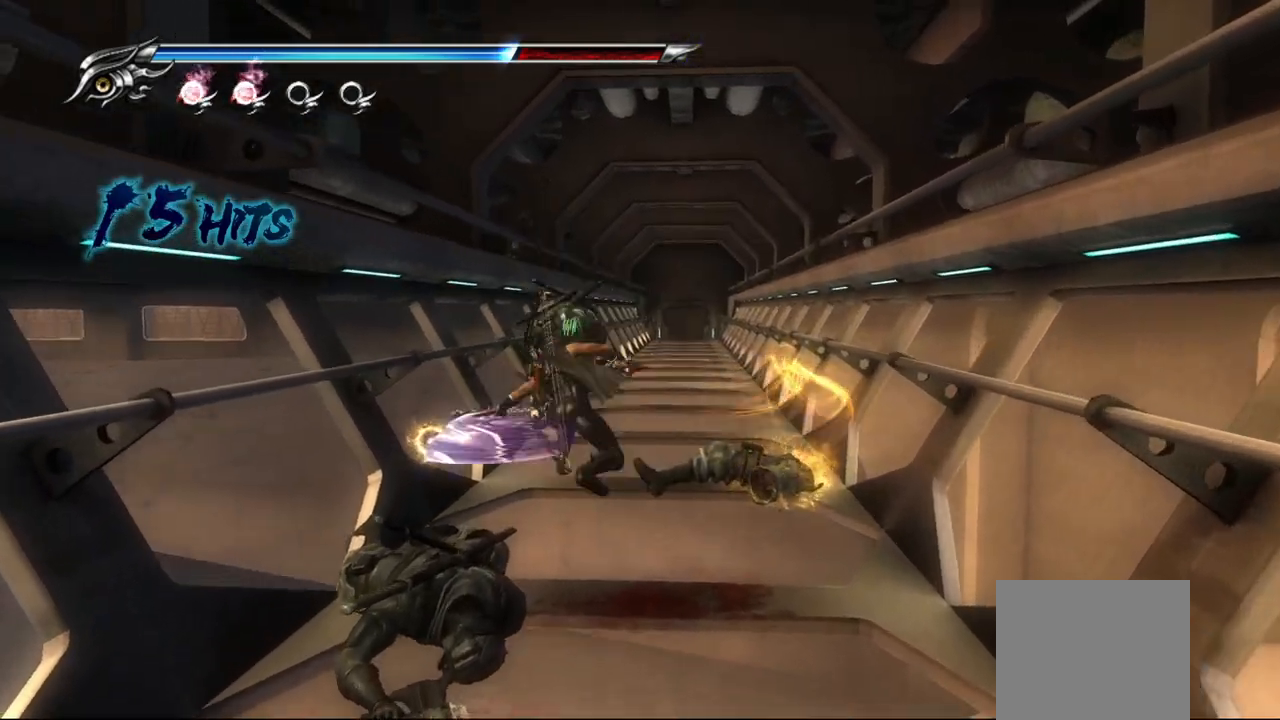
{"buttons": ["SQUARE"], "left_stick": "up-right", "right_stick": "center", "events": [[50, "SQUARE", "up"], [133, "SQUARE", "down"], [133, "left_stick", "up-right"], [233, "SQUARE", "up"], [300, "SQUARE", "down"], [367, "SQUARE", "up"], [467, "SQUARE", "down"]]}
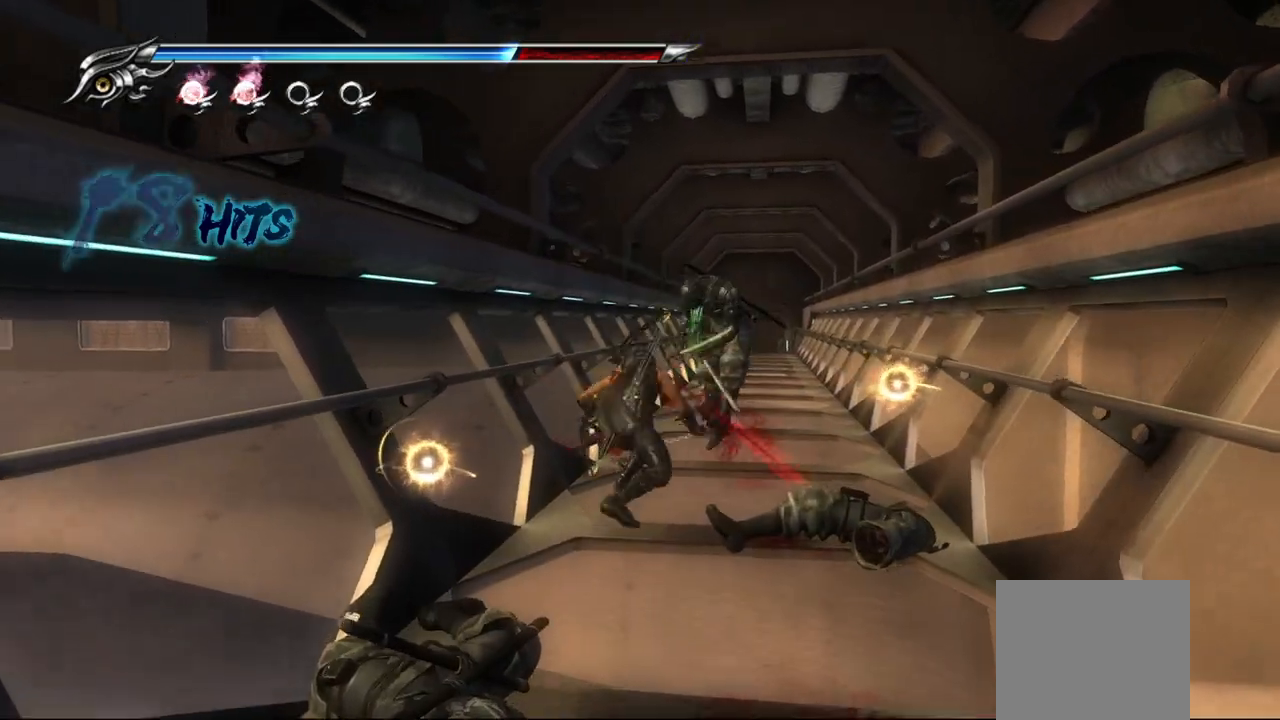
{"buttons": [], "left_stick": "up-right", "right_stick": "center", "events": [[17, "SQUARE", "up"], [117, "SQUARE", "down"], [167, "SQUARE", "up"], [250, "SQUARE", "down"], [333, "SQUARE", "up"], [417, "SQUARE", "down"], [483, "SQUARE", "up"]]}
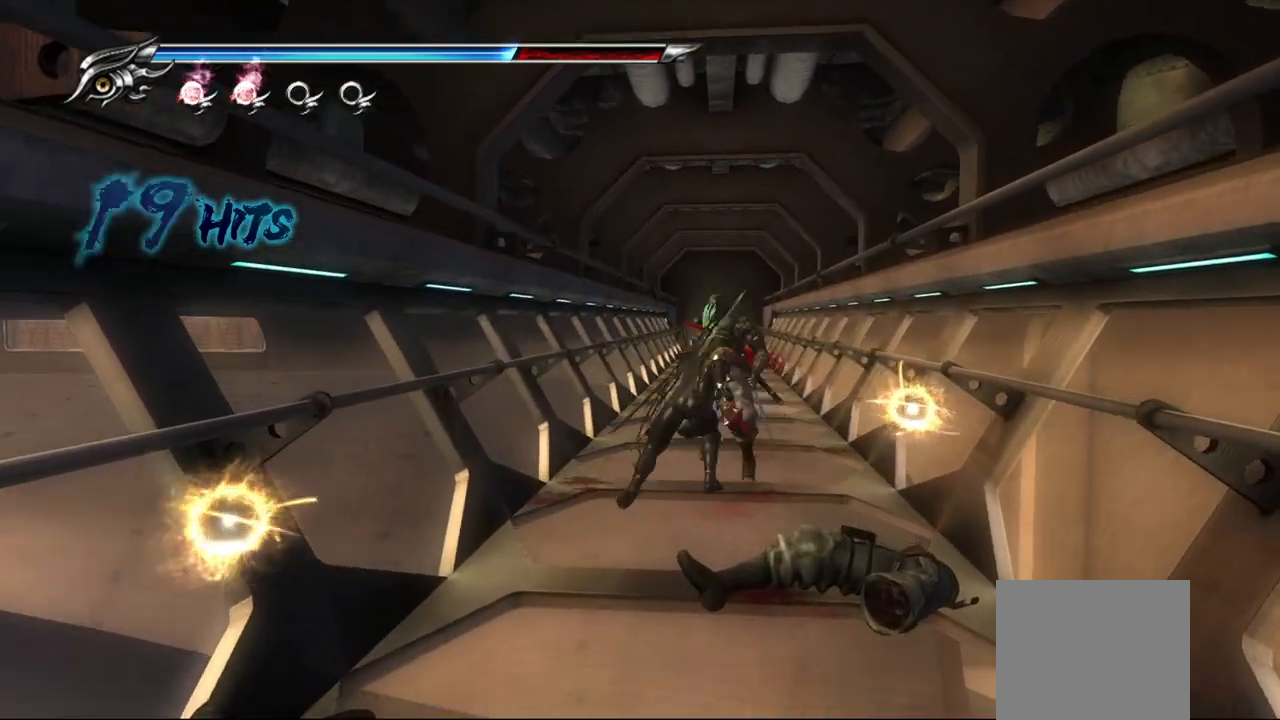
{"buttons": [], "left_stick": "up-right", "right_stick": "center", "events": [[67, "SQUARE", "down"], [133, "SQUARE", "up"], [233, "SQUARE", "down"], [300, "SQUARE", "up"], [383, "SQUARE", "down"], [450, "SQUARE", "up"]]}
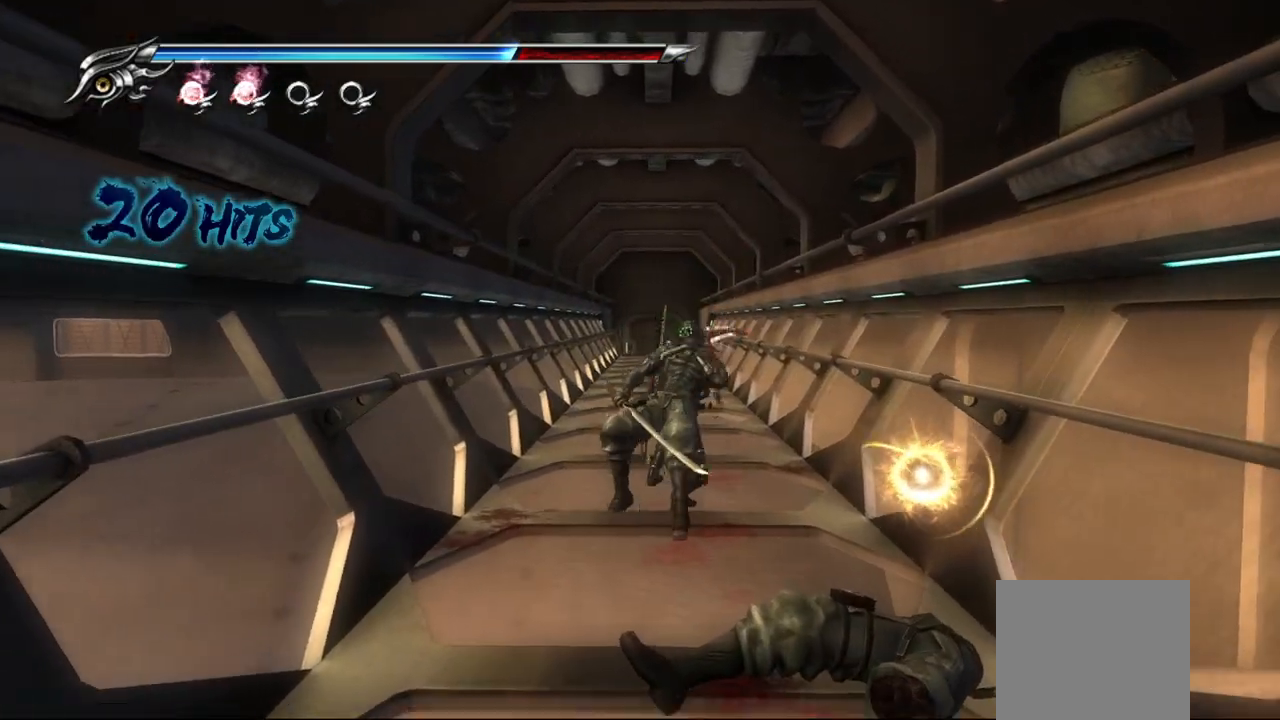
{"buttons": [], "left_stick": "up", "right_stick": "center", "events": [[50, "SQUARE", "down"], [83, "left_stick", "up"], [100, "SQUARE", "up"]]}
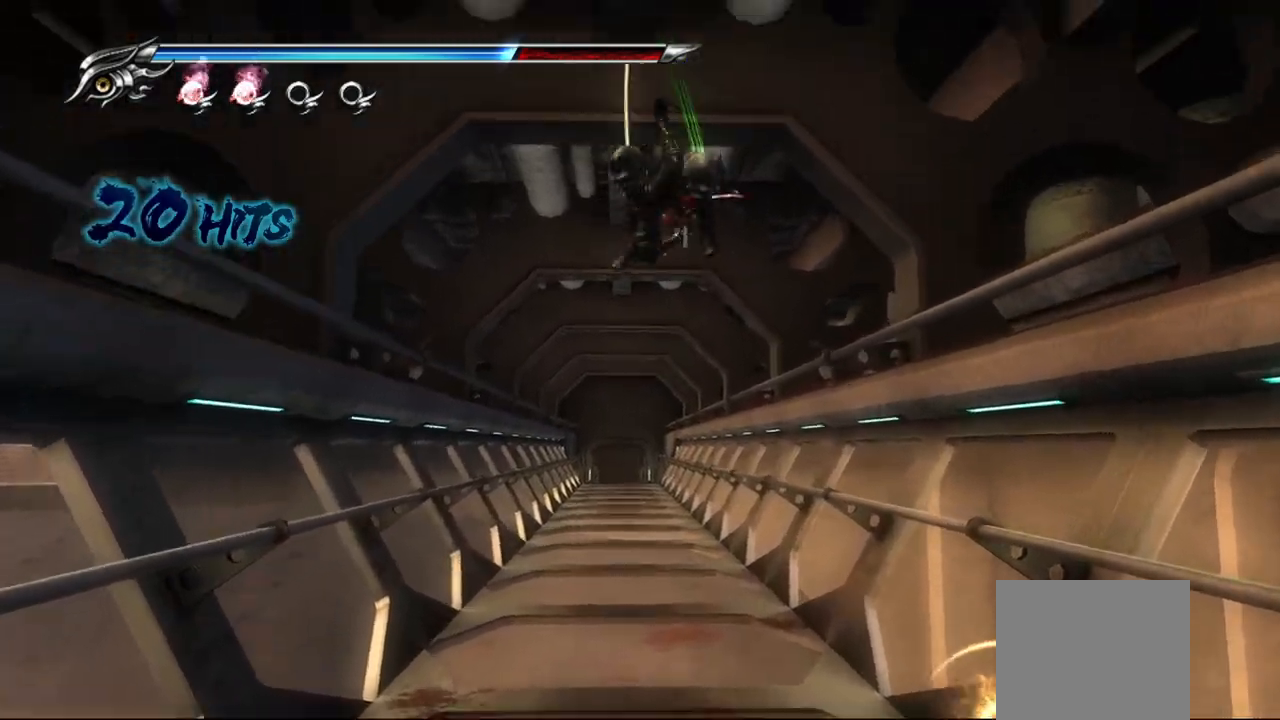
{"buttons": [], "left_stick": "center", "right_stick": "center", "events": [[50, "left_stick", "up-right"], [233, "right_stick", "down"], [283, "right_stick", "center"], [350, "left_stick", "center"]]}
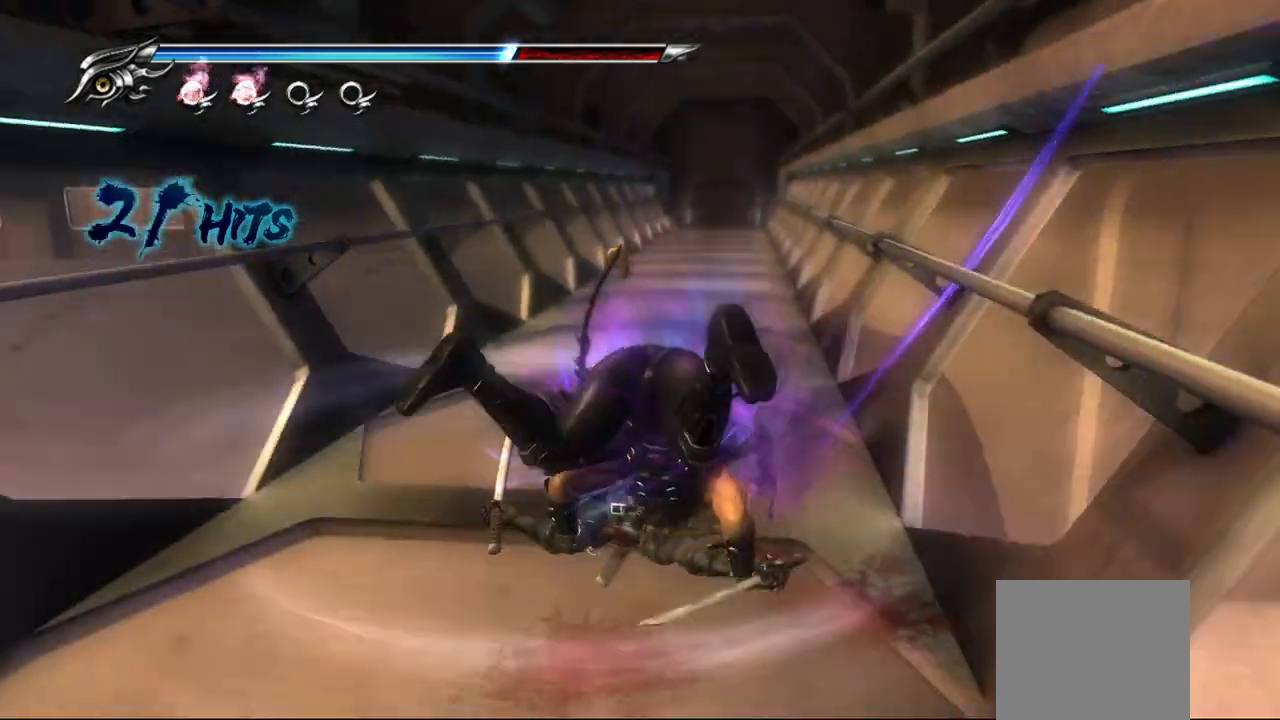
{"buttons": [], "left_stick": "center", "right_stick": "center", "events": []}
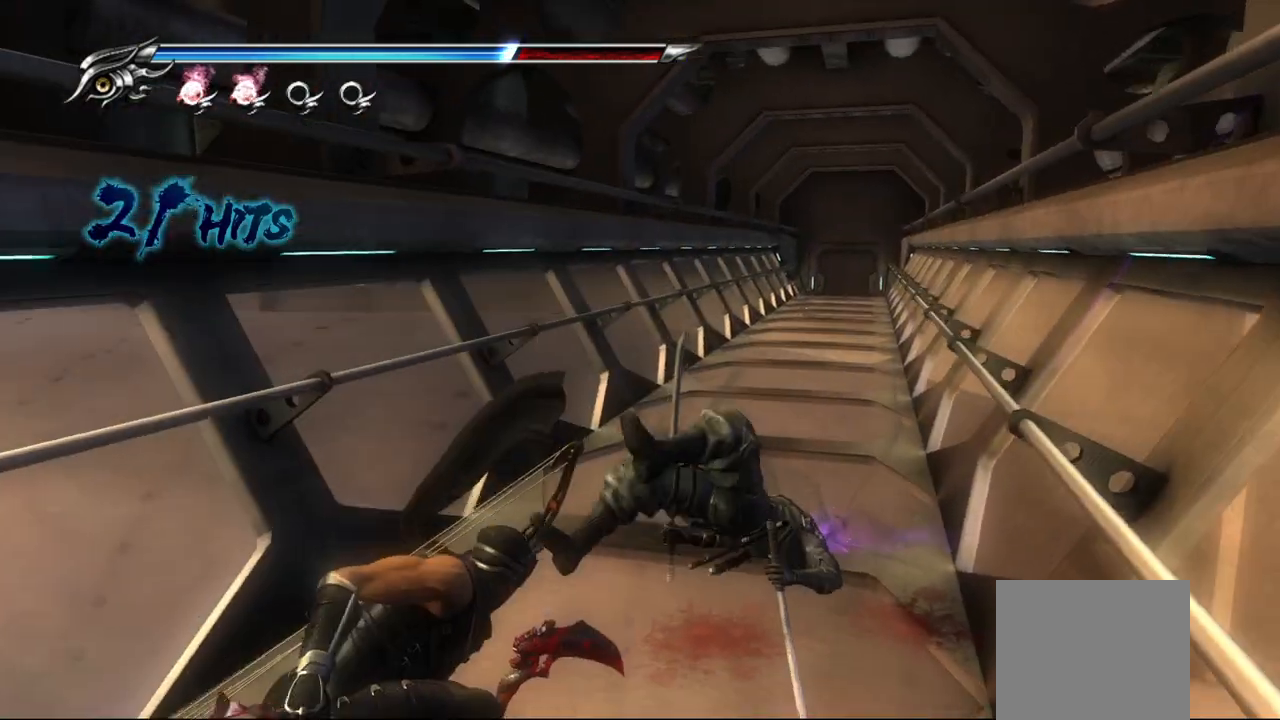
{"buttons": [], "left_stick": "center", "right_stick": "center", "events": []}
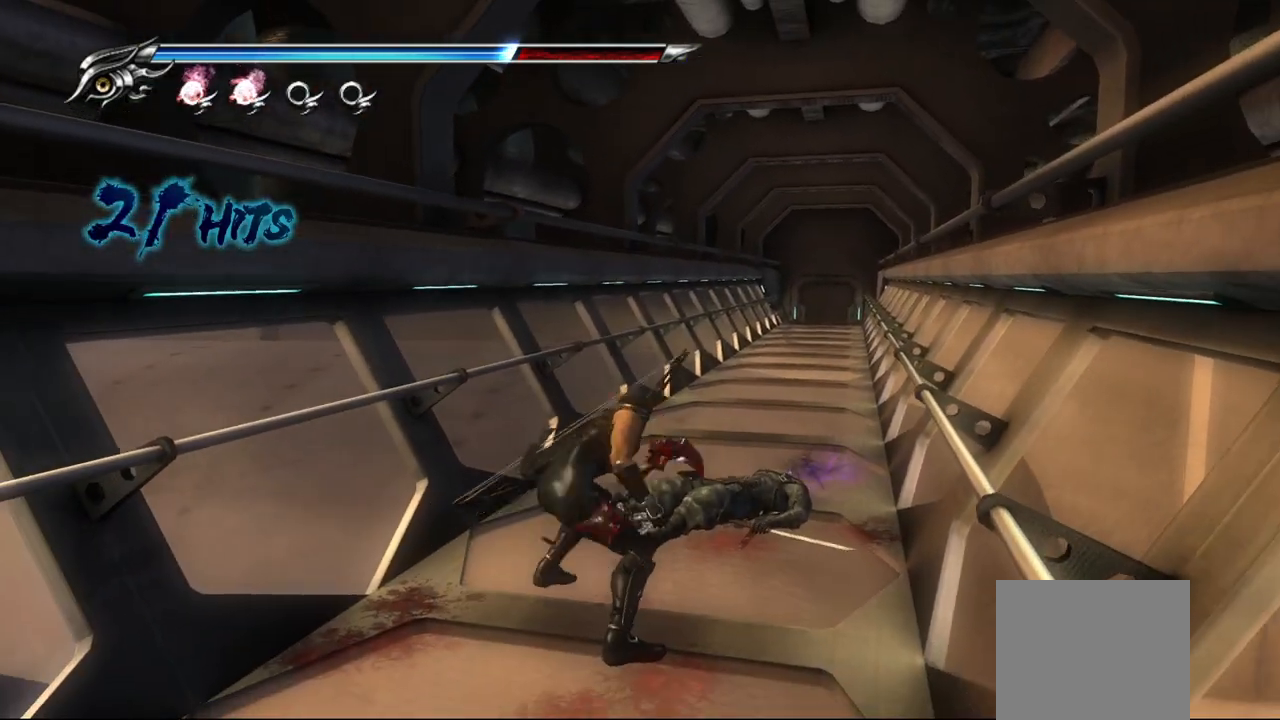
{"buttons": [], "left_stick": "up", "right_stick": "center", "events": [[67, "left_stick", "up"], [167, "CROSS", "down"], [267, "CROSS", "up"], [317, "CROSS", "down"], [450, "CROSS", "up"]]}
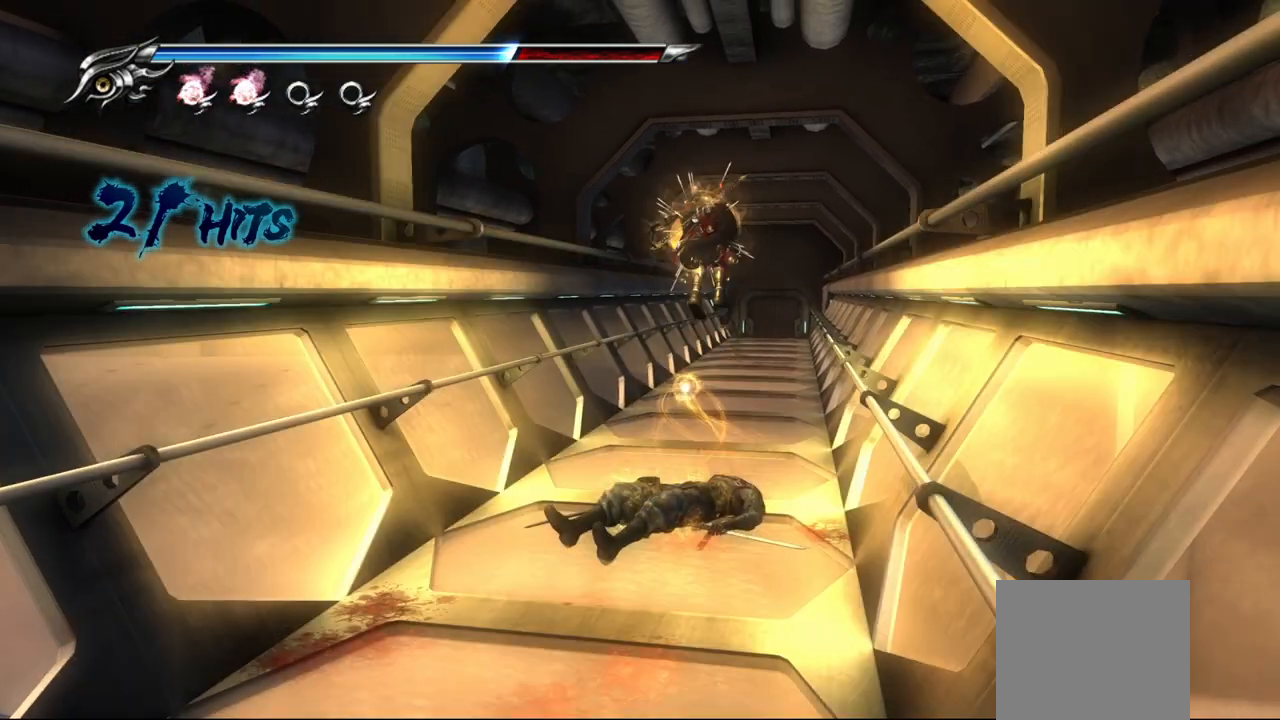
{"buttons": ["CROSS", "L1"], "left_stick": "up", "right_stick": "center", "events": [[217, "L1", "down"], [433, "CROSS", "down"]]}
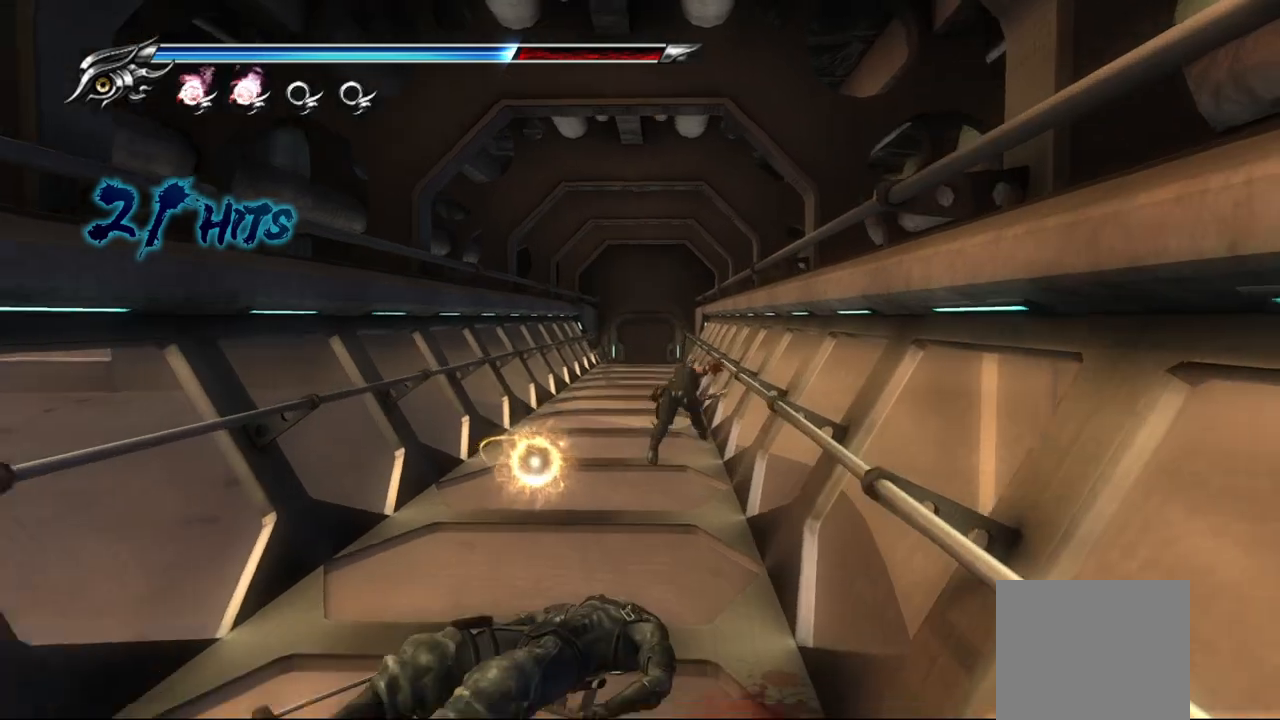
{"buttons": [], "left_stick": "up", "right_stick": "center", "events": [[50, "L1", "up"], [183, "CROSS", "up"]]}
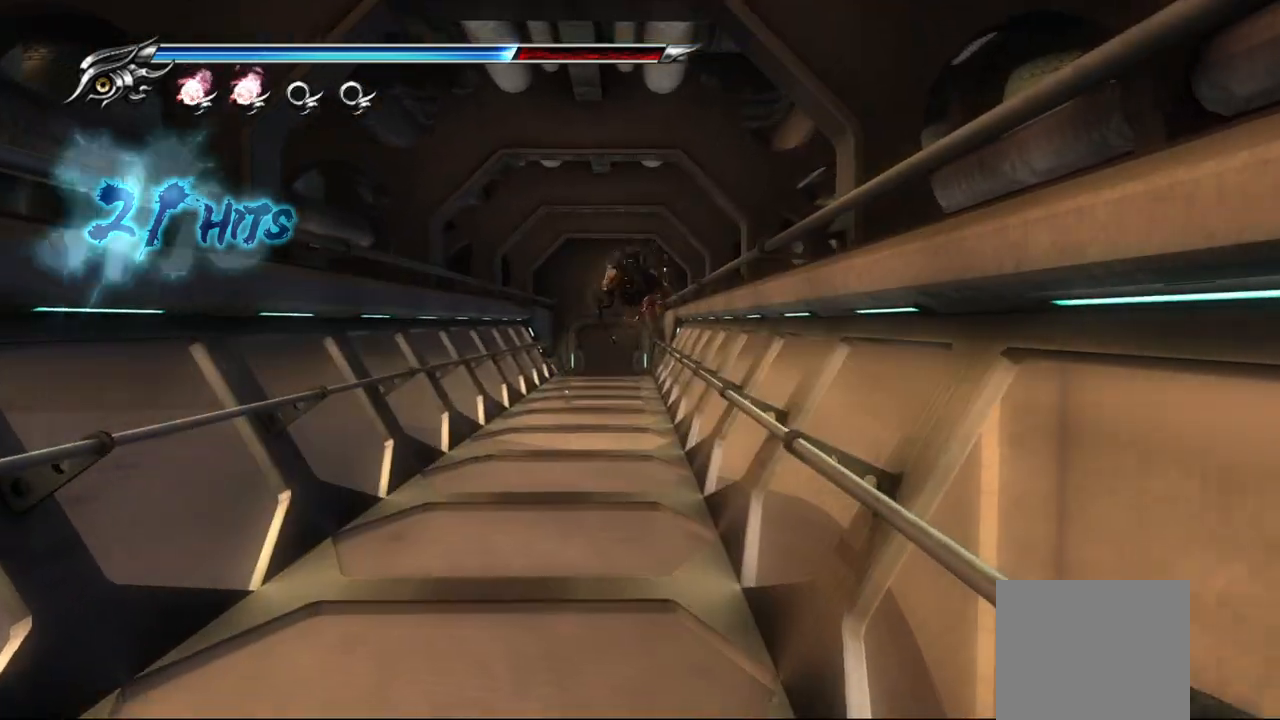
{"buttons": [], "left_stick": "up", "right_stick": "center", "events": [[50, "L1", "down"], [250, "CROSS", "down"], [317, "L1", "up"], [483, "CROSS", "up"]]}
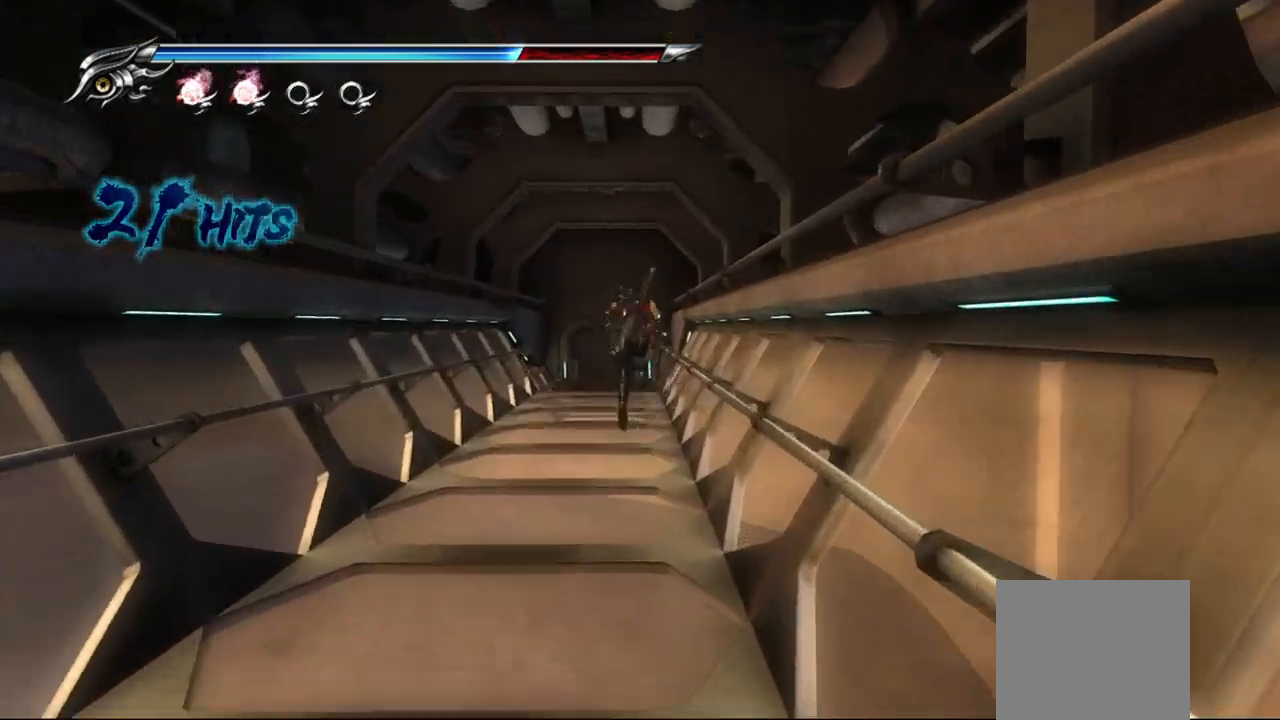
{"buttons": [], "left_stick": "up", "right_stick": "center", "events": []}
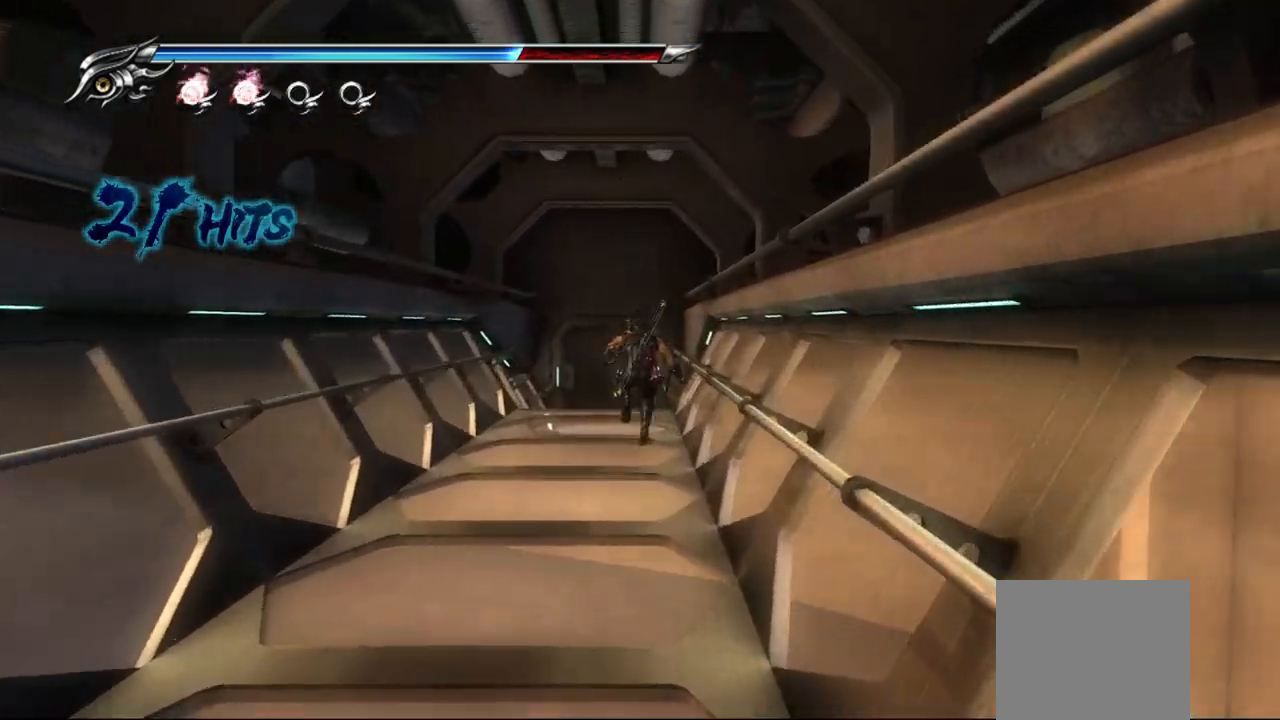
{"buttons": [], "left_stick": "up", "right_stick": "center", "events": []}
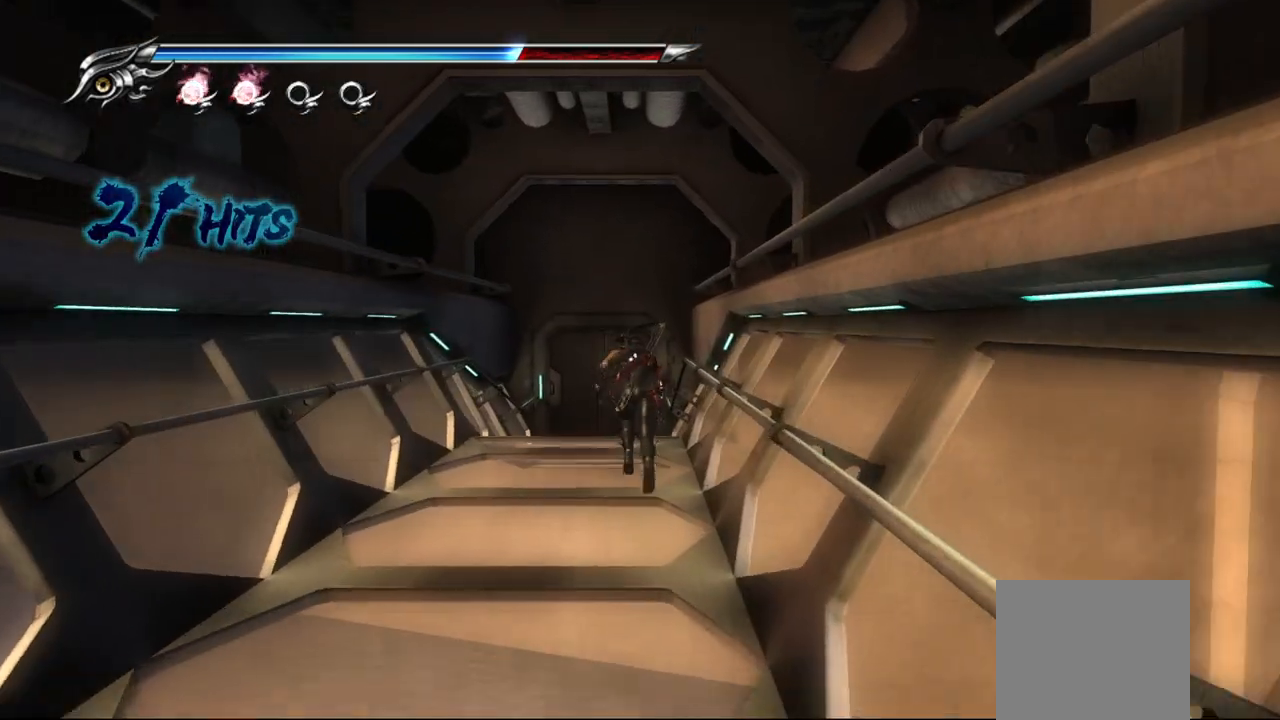
{"buttons": [], "left_stick": "up", "right_stick": "center", "events": [[100, "CROSS", "down"], [300, "CROSS", "up"]]}
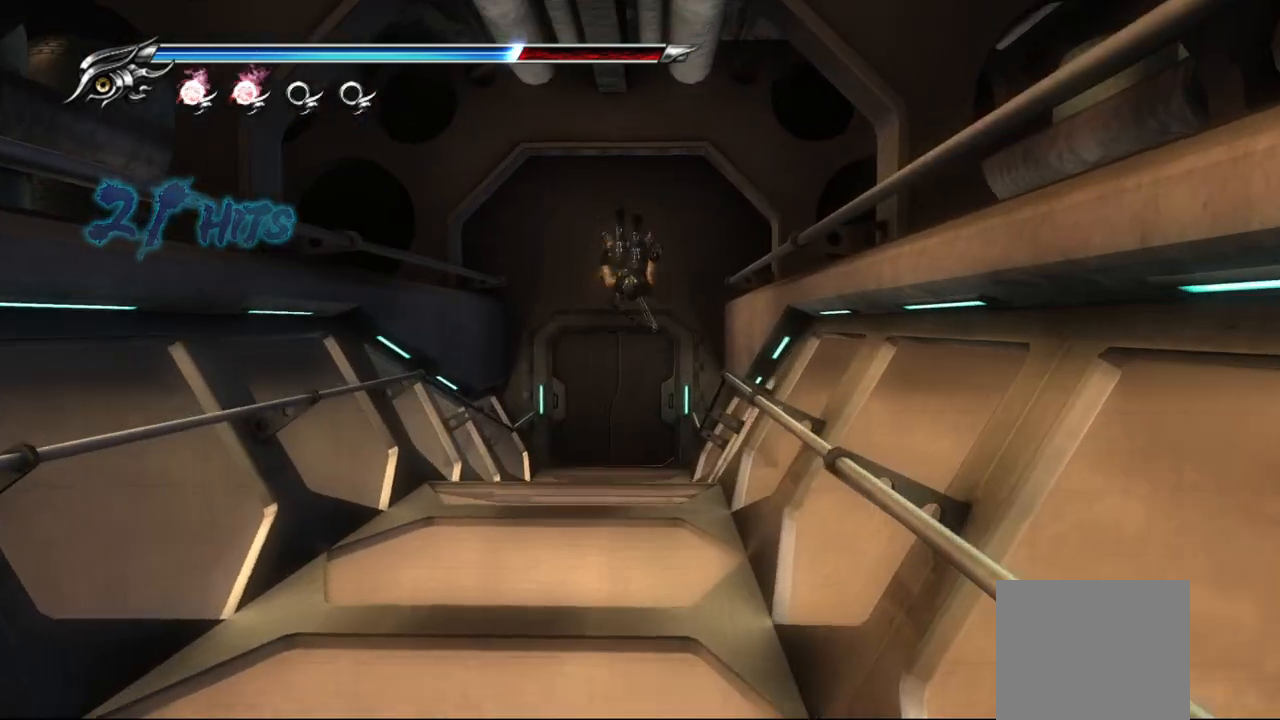
{"buttons": ["L1"], "left_stick": "up", "right_stick": "center", "events": [[267, "L1", "down"]]}
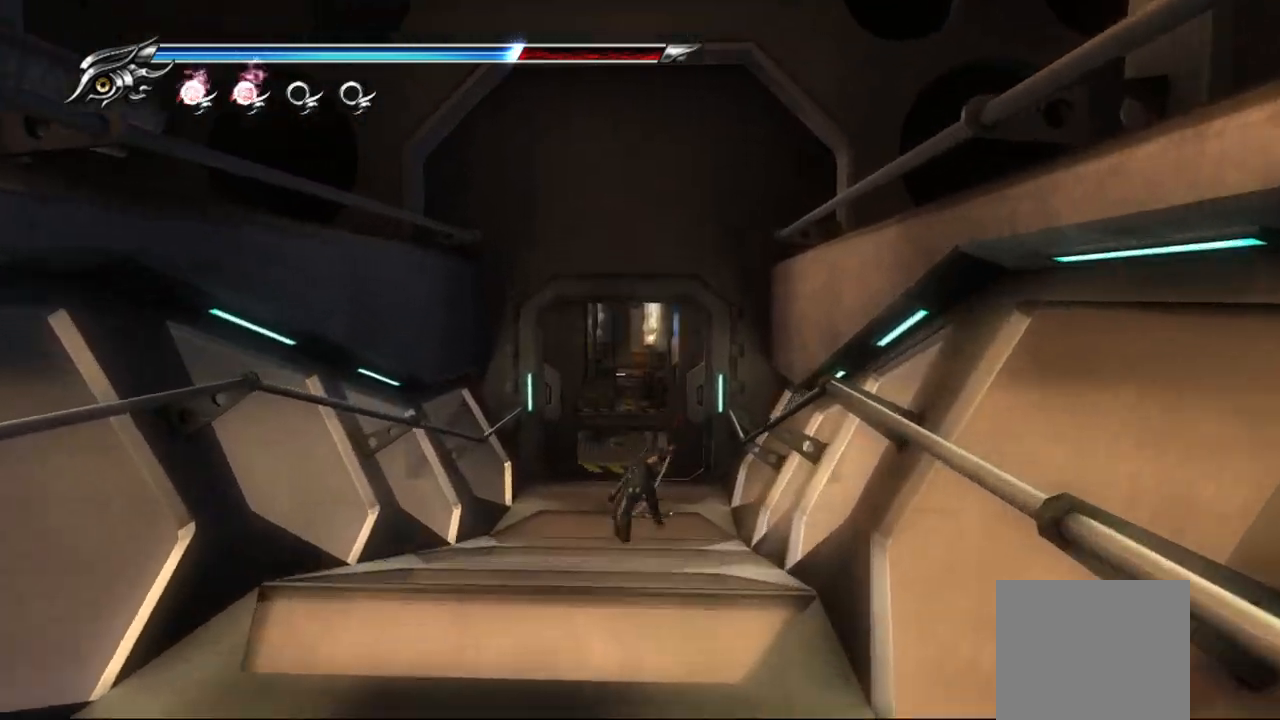
{"buttons": [], "left_stick": "up", "right_stick": "center", "events": [[17, "L1", "up"], [167, "CROSS", "down"], [333, "CROSS", "up"]]}
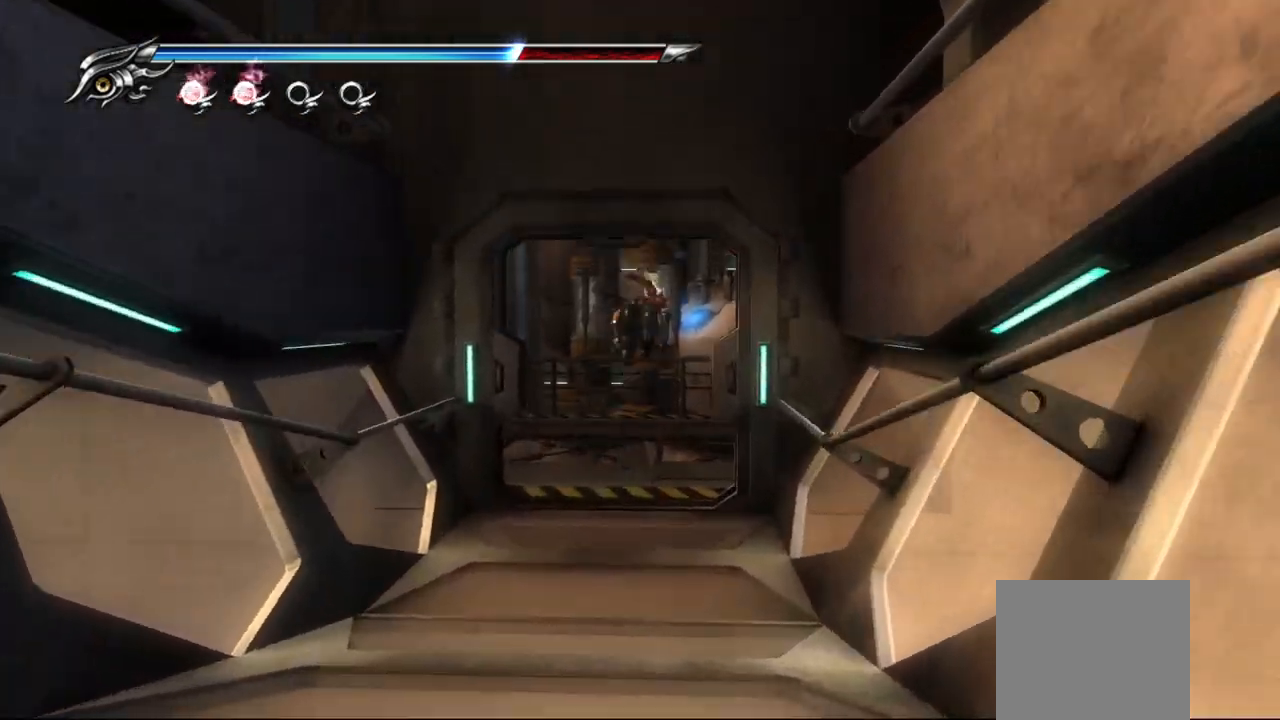
{"buttons": [], "left_stick": "up", "right_stick": "center", "events": [[333, "left_stick", "up-right"], [483, "left_stick", "up"]]}
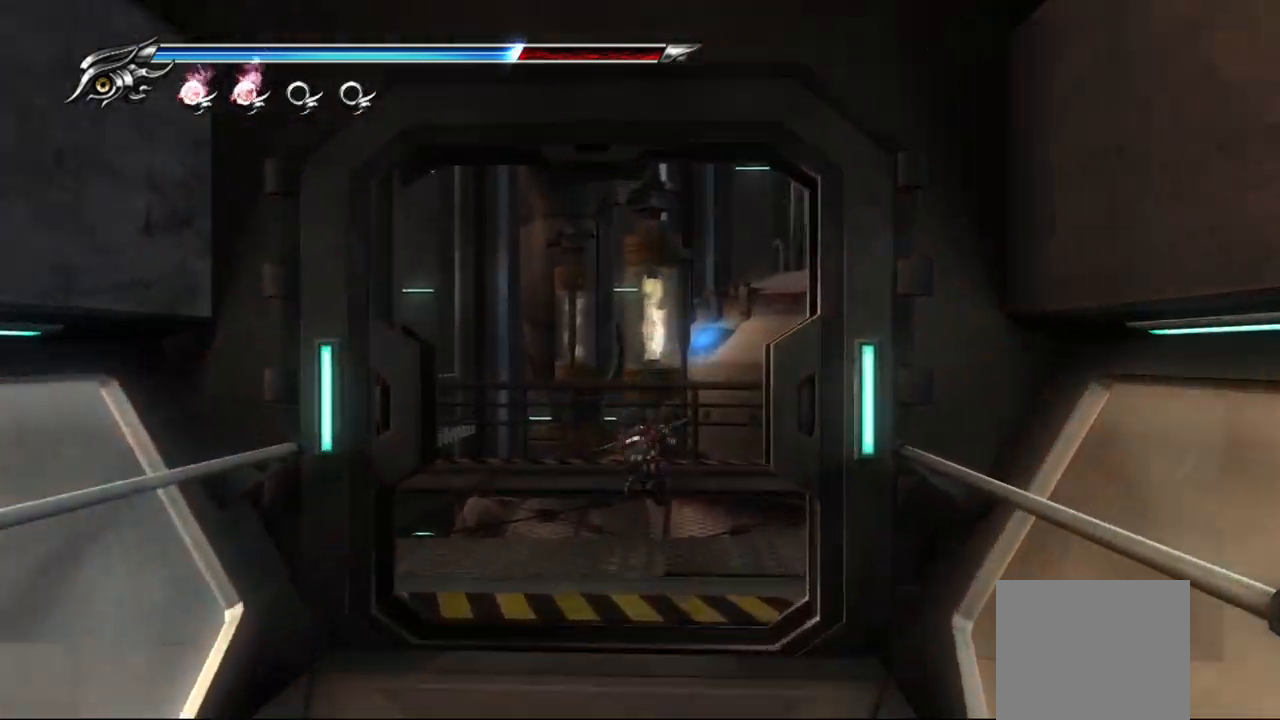
{"buttons": ["R1"], "left_stick": "center", "right_stick": "center", "events": [[233, "R1", "down"], [233, "left_stick", "center"]]}
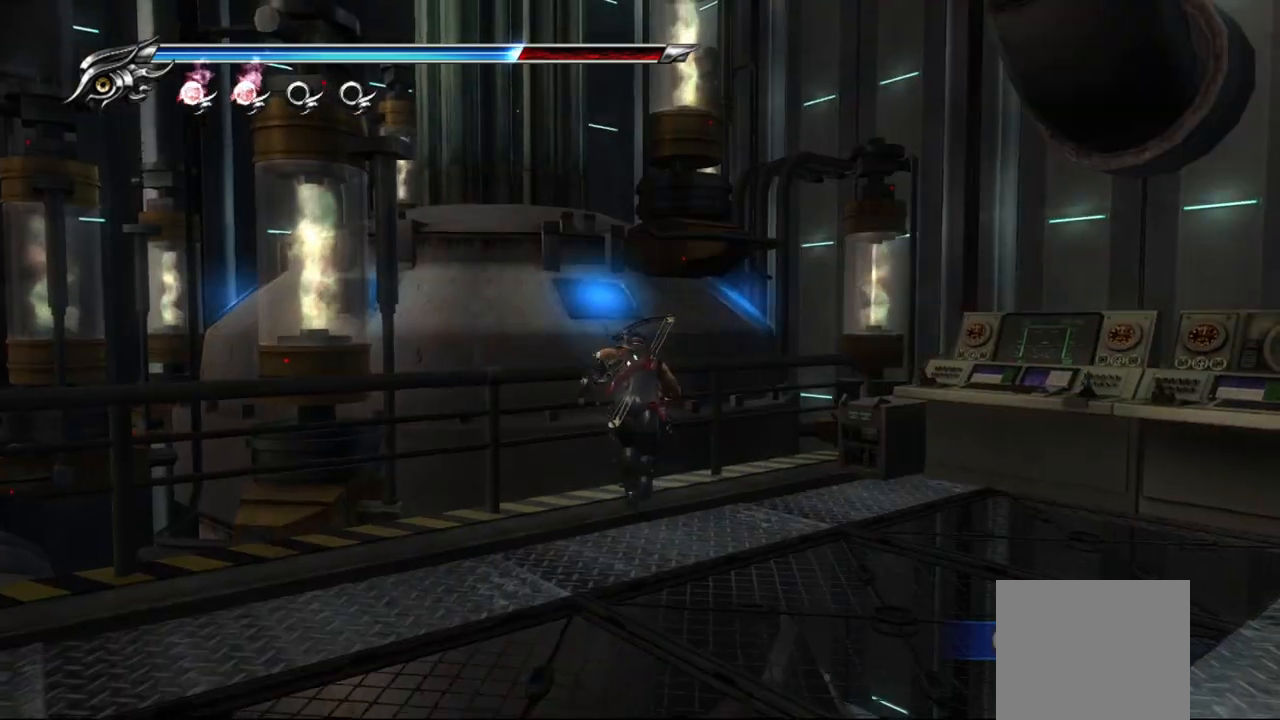
{"buttons": [], "left_stick": "right", "right_stick": "center", "events": [[433, "R1", "up"], [483, "left_stick", "right"]]}